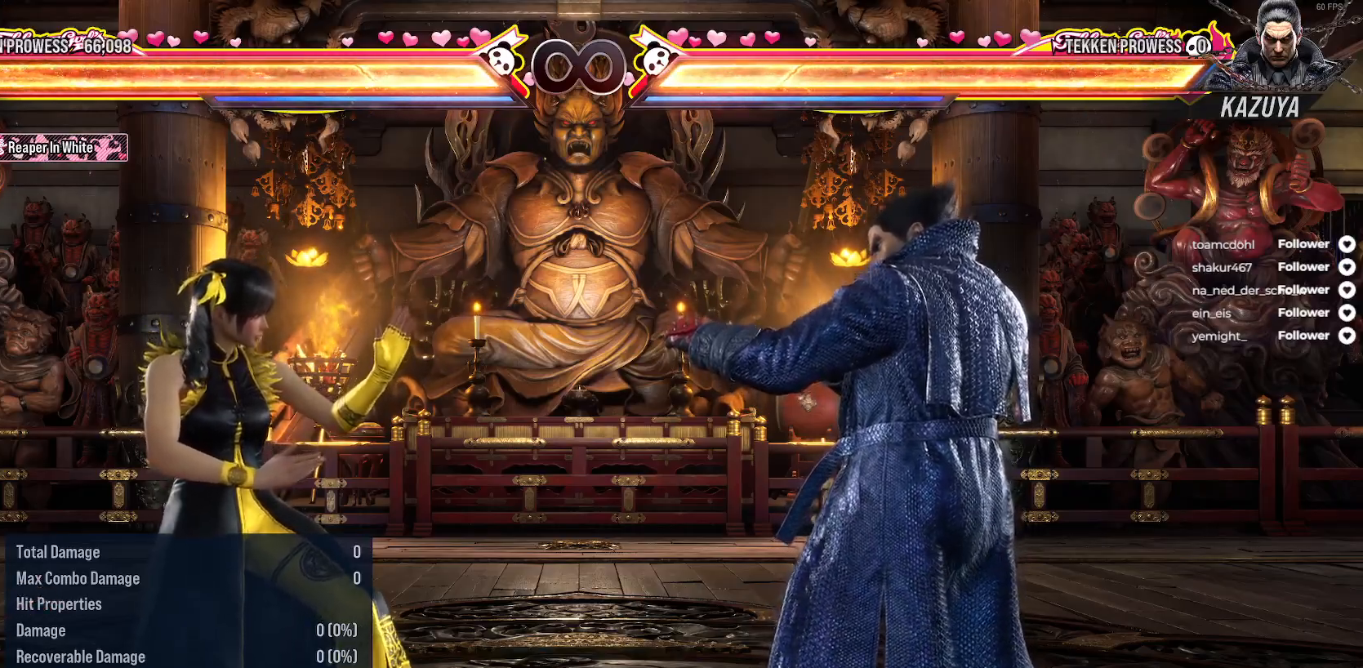
Gameplay with a controller (Xbox layout); each line is a JSON object with the inputs held at the frame after it. "events" lists button and stick changes between this image and that frame as [ms after this image, input, new state], when the widget could be followed in between. Not read: left_stick.
{"buttons": ["A", "DPAD_DOWN", "DPAD_RIGHT"], "right_stick": "center", "events": [[33, "DPAD_RIGHT", "down"], [133, "DPAD_RIGHT", "up"], [350, "DPAD_DOWN", "down"], [367, "DPAD_RIGHT", "down"], [417, "A", "down"]]}
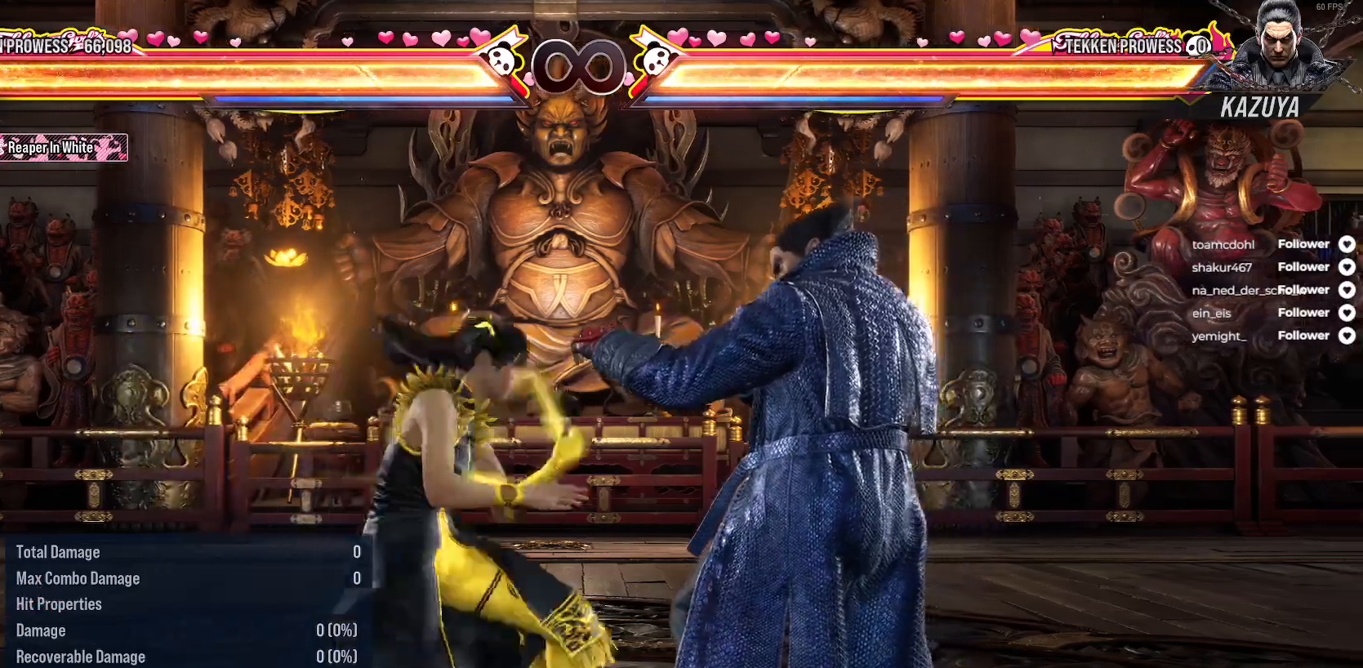
{"buttons": [], "right_stick": "center", "events": [[33, "DPAD_RIGHT", "up"], [50, "DPAD_DOWN", "up"], [67, "A", "up"]]}
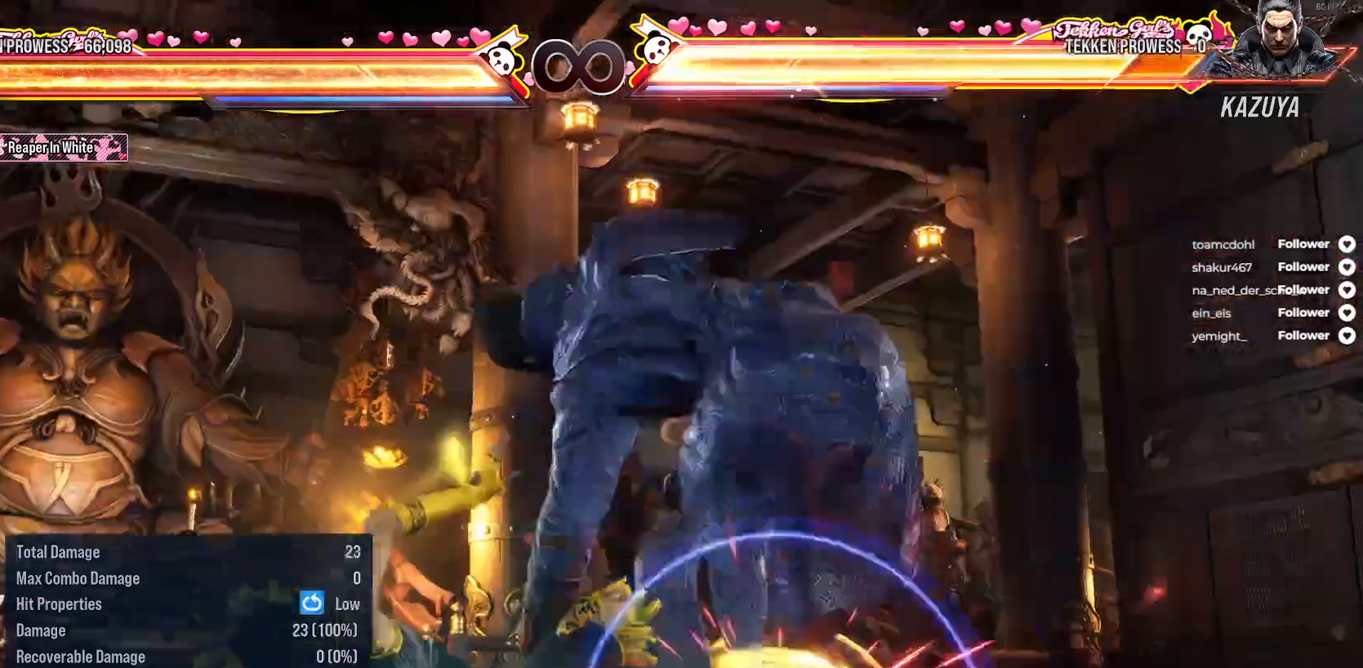
{"buttons": [], "right_stick": "center", "events": [[200, "DPAD_RIGHT", "down"], [267, "DPAD_RIGHT", "up"], [383, "DPAD_RIGHT", "down"], [417, "DPAD_RIGHT", "up"]]}
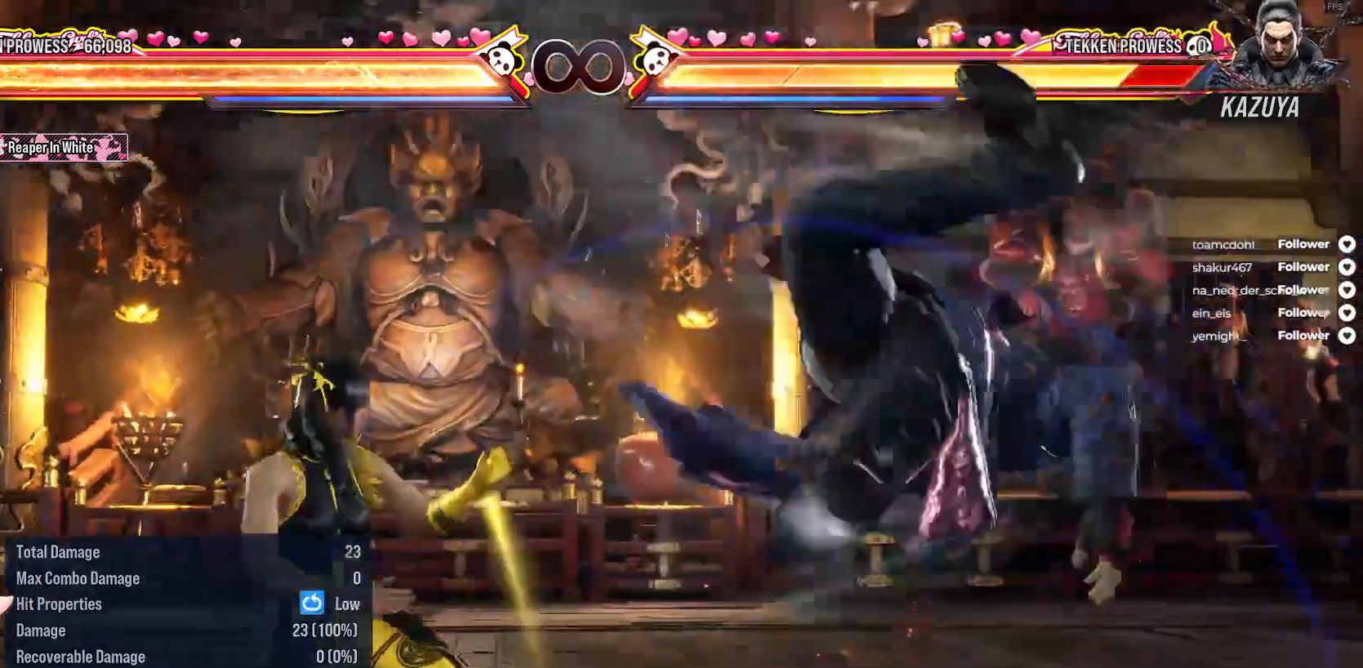
{"buttons": [], "right_stick": "center", "events": [[33, "DPAD_RIGHT", "down"], [83, "DPAD_RIGHT", "up"], [183, "DPAD_DOWN", "down"], [250, "A", "down"], [250, "DPAD_RIGHT", "down"], [317, "DPAD_DOWN", "up"], [317, "DPAD_RIGHT", "up"], [367, "A", "up"]]}
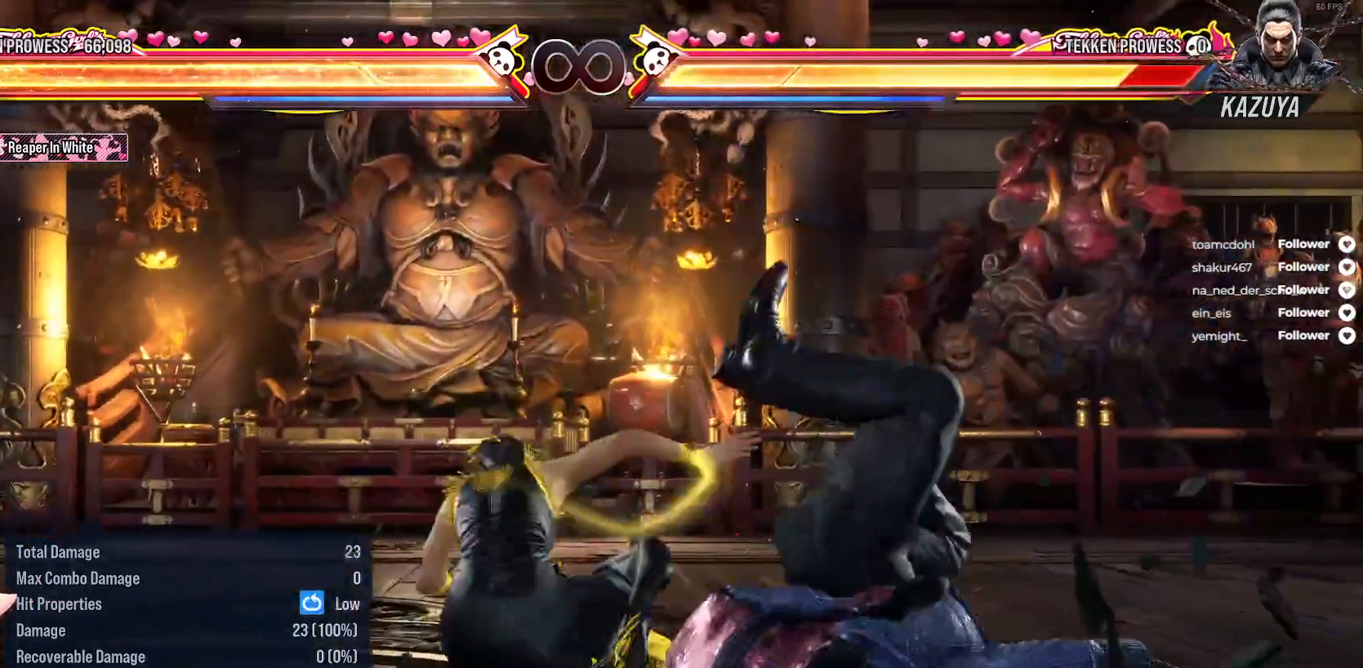
{"buttons": [], "right_stick": "center", "events": [[367, "B", "down"], [467, "B", "up"]]}
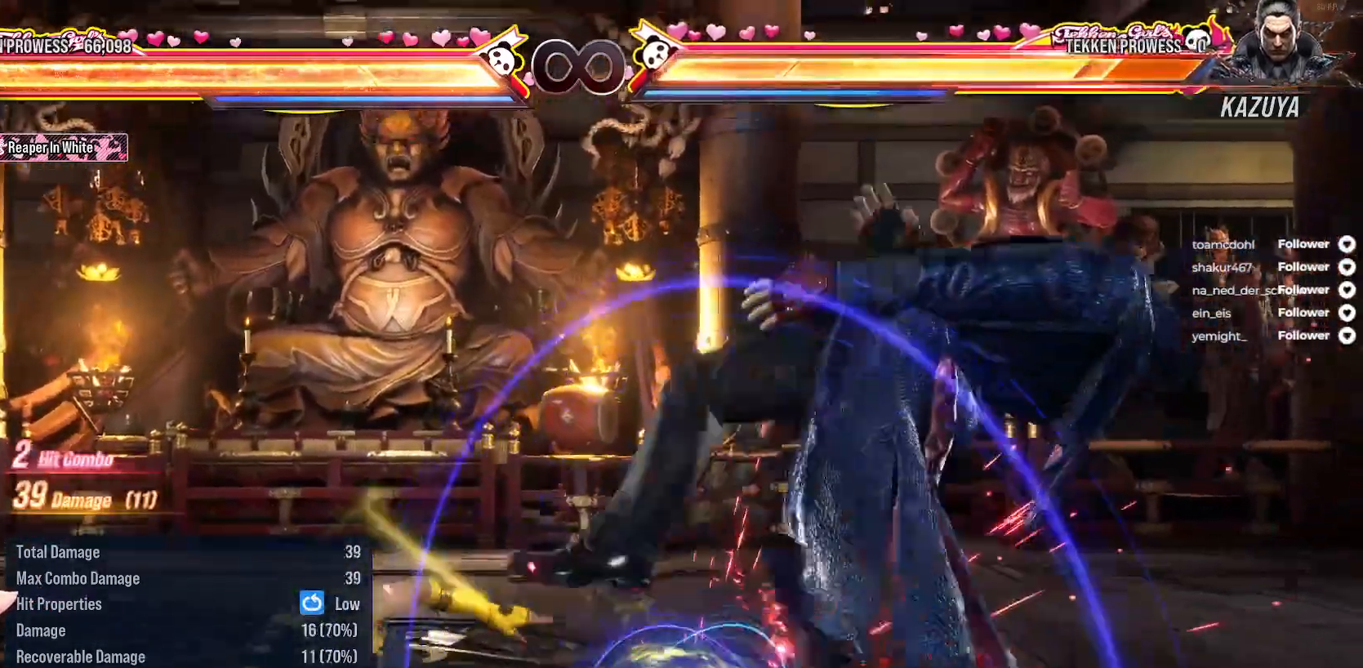
{"buttons": ["DPAD_RIGHT"], "right_stick": "center", "events": [[317, "DPAD_RIGHT", "down"], [400, "DPAD_RIGHT", "up"], [483, "DPAD_RIGHT", "down"]]}
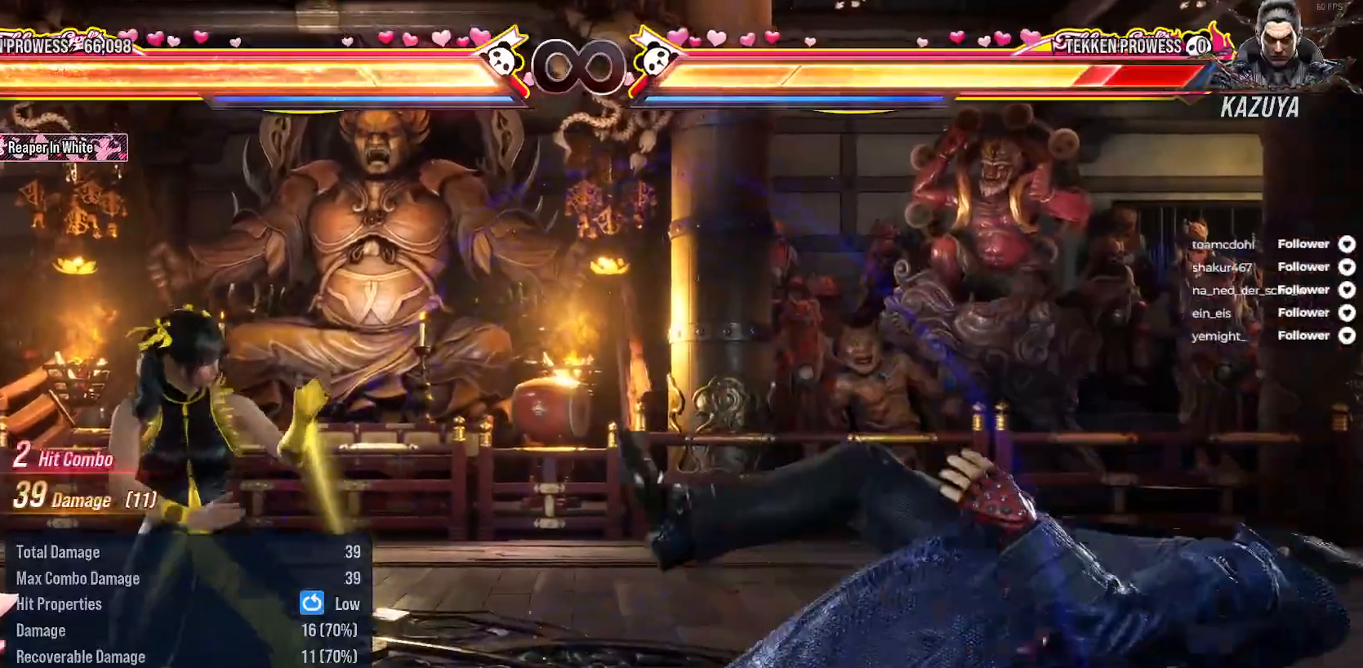
{"buttons": [], "right_stick": "center", "events": [[67, "DPAD_RIGHT", "up"], [167, "DPAD_RIGHT", "down"], [250, "DPAD_RIGHT", "up"]]}
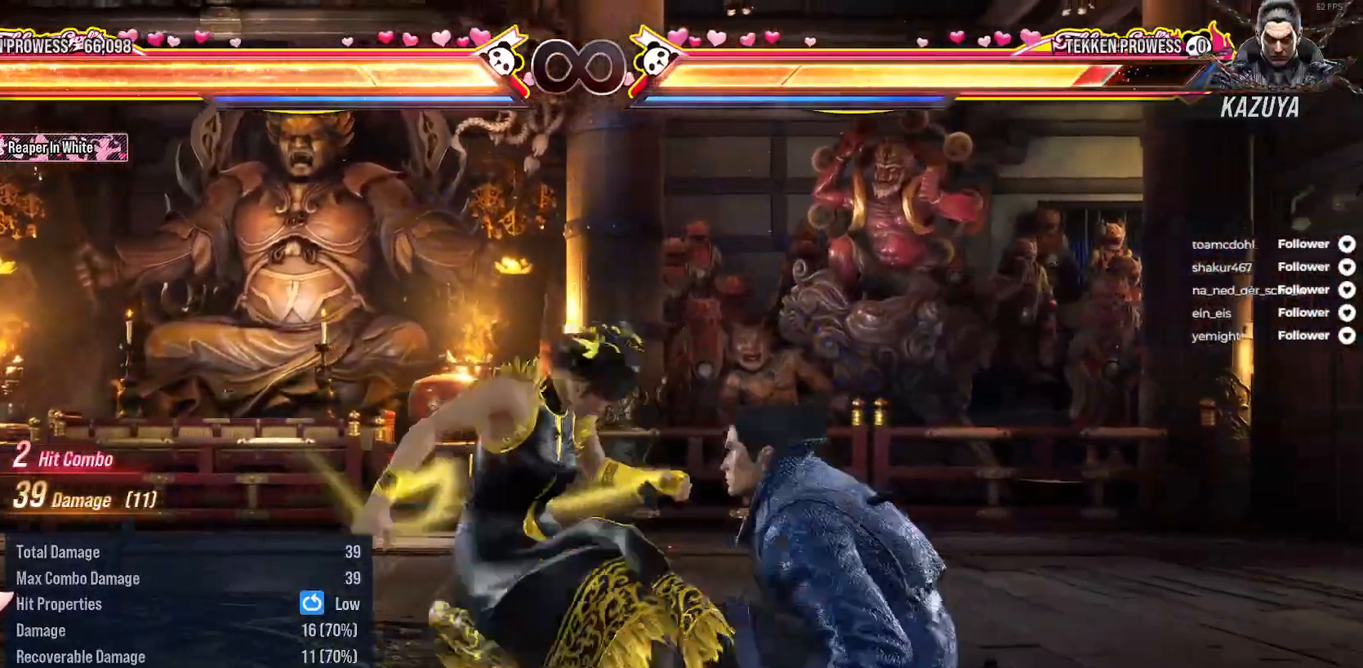
{"buttons": [], "right_stick": "center", "events": [[233, "DPAD_LEFT", "down"], [233, "DPAD_UP", "down"], [267, "A", "down"], [367, "A", "up"], [417, "DPAD_UP", "up"], [433, "DPAD_LEFT", "up"]]}
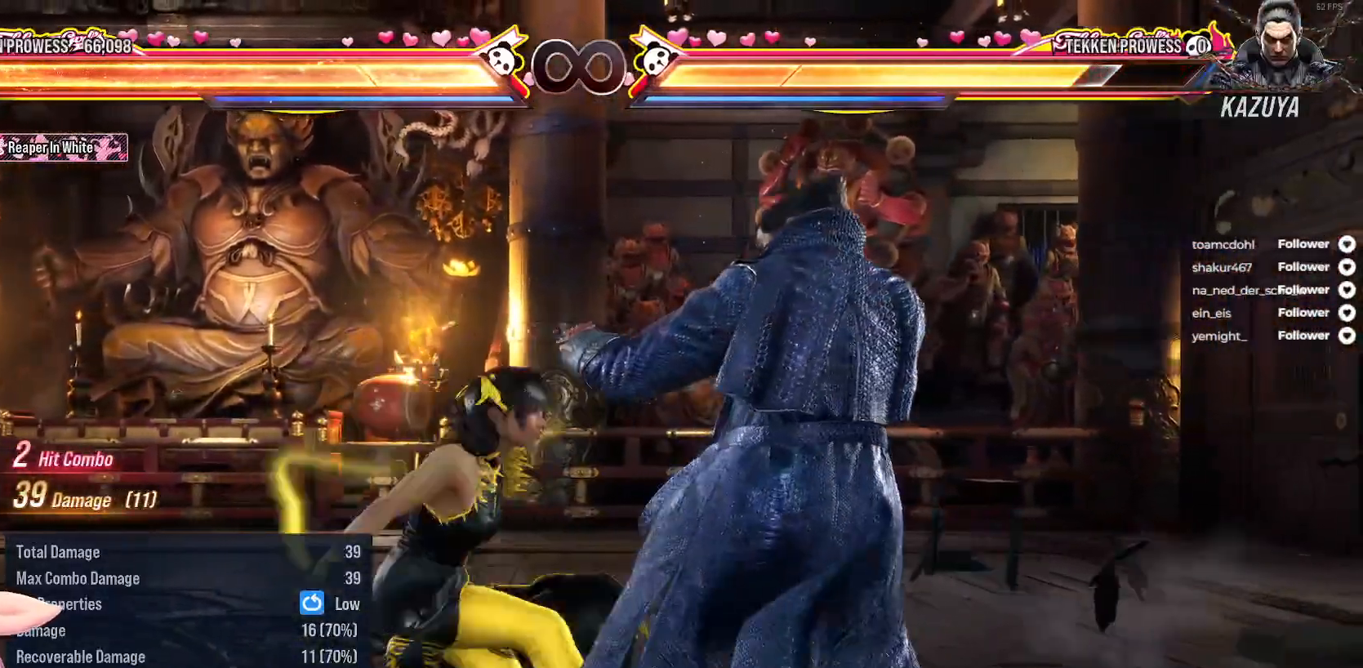
{"buttons": [], "right_stick": "center", "events": []}
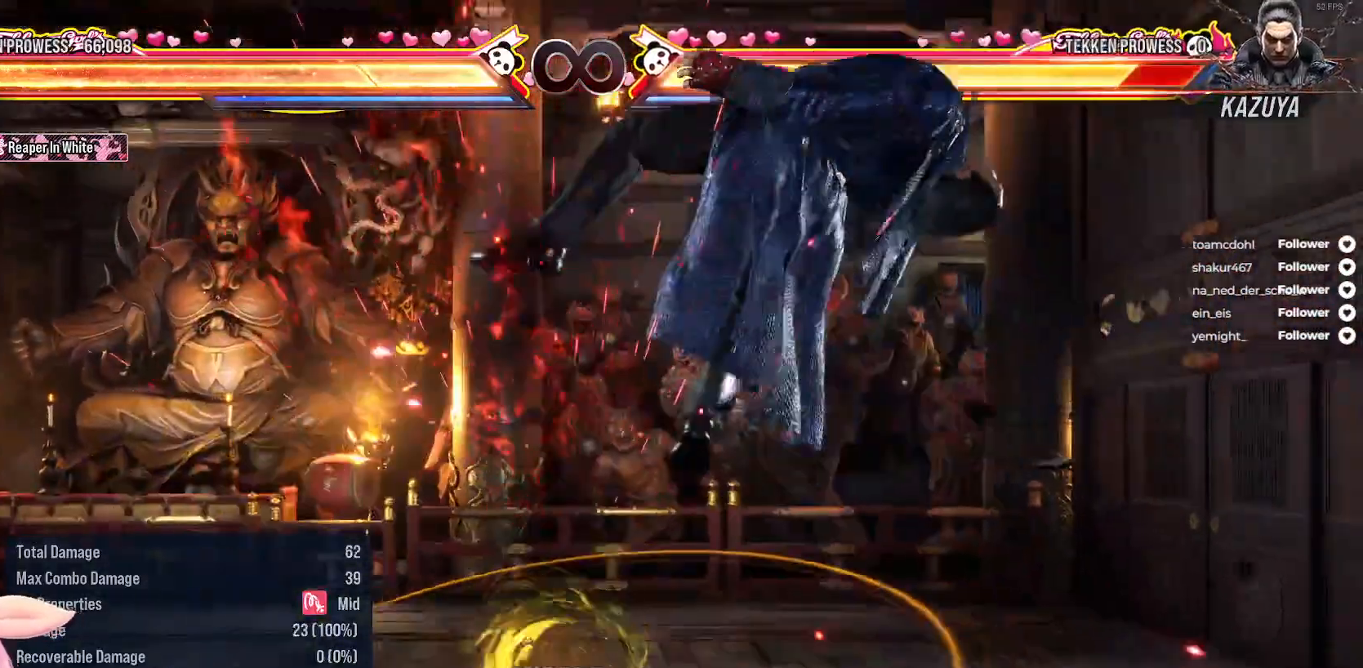
{"buttons": ["DPAD_DOWN"], "right_stick": "center", "events": [[83, "DPAD_RIGHT", "down"], [167, "DPAD_RIGHT", "up"], [233, "B", "down"], [233, "DPAD_RIGHT", "down"], [300, "B", "up"], [383, "B", "down"], [383, "DPAD_DOWN", "down"], [467, "B", "up"], [500, "DPAD_RIGHT", "up"]]}
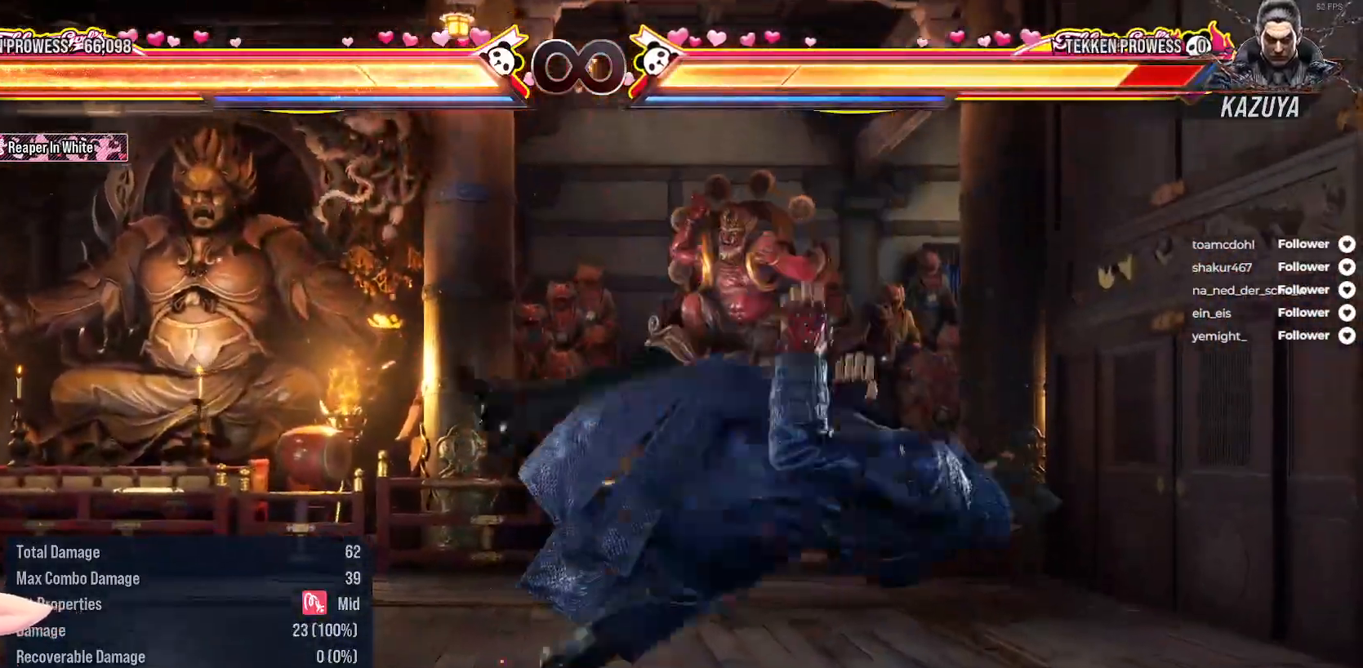
{"buttons": [], "right_stick": "center", "events": [[17, "B", "down"], [133, "B", "up"], [183, "DPAD_DOWN", "up"]]}
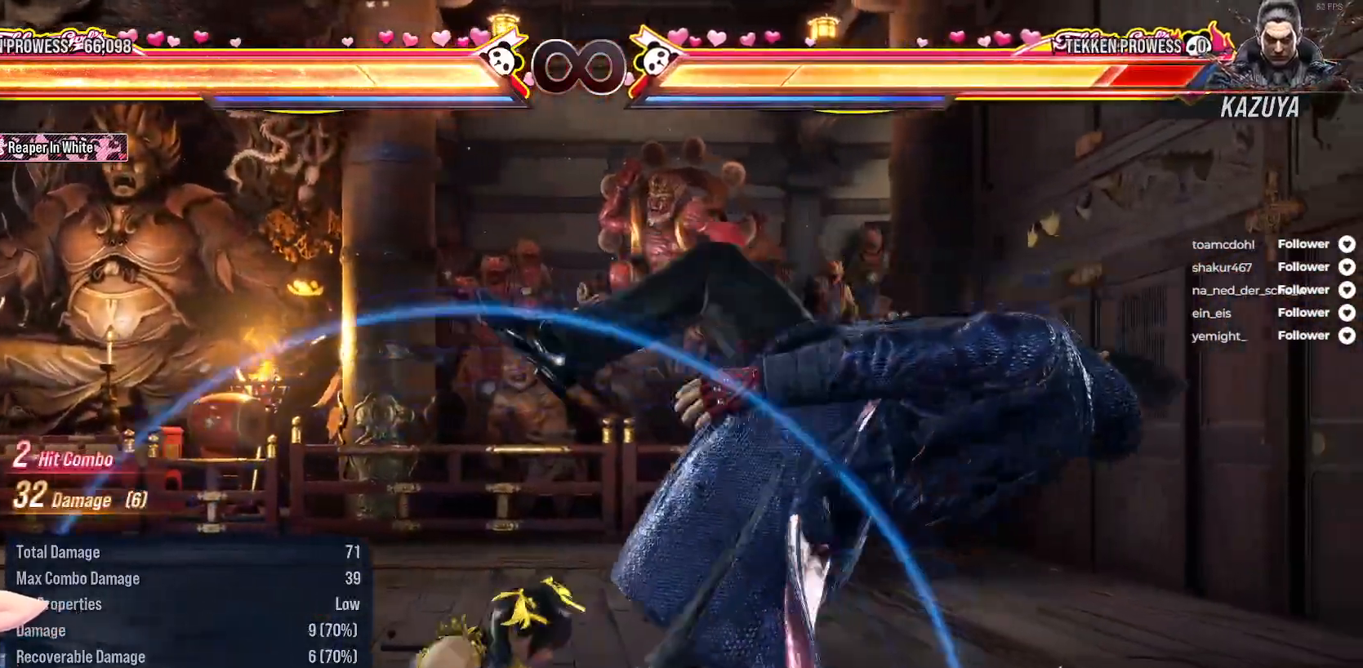
{"buttons": ["A", "SELECT"], "right_stick": "center", "events": [[50, "A", "down"], [150, "A", "up"], [317, "SELECT", "down"], [367, "A", "down"]]}
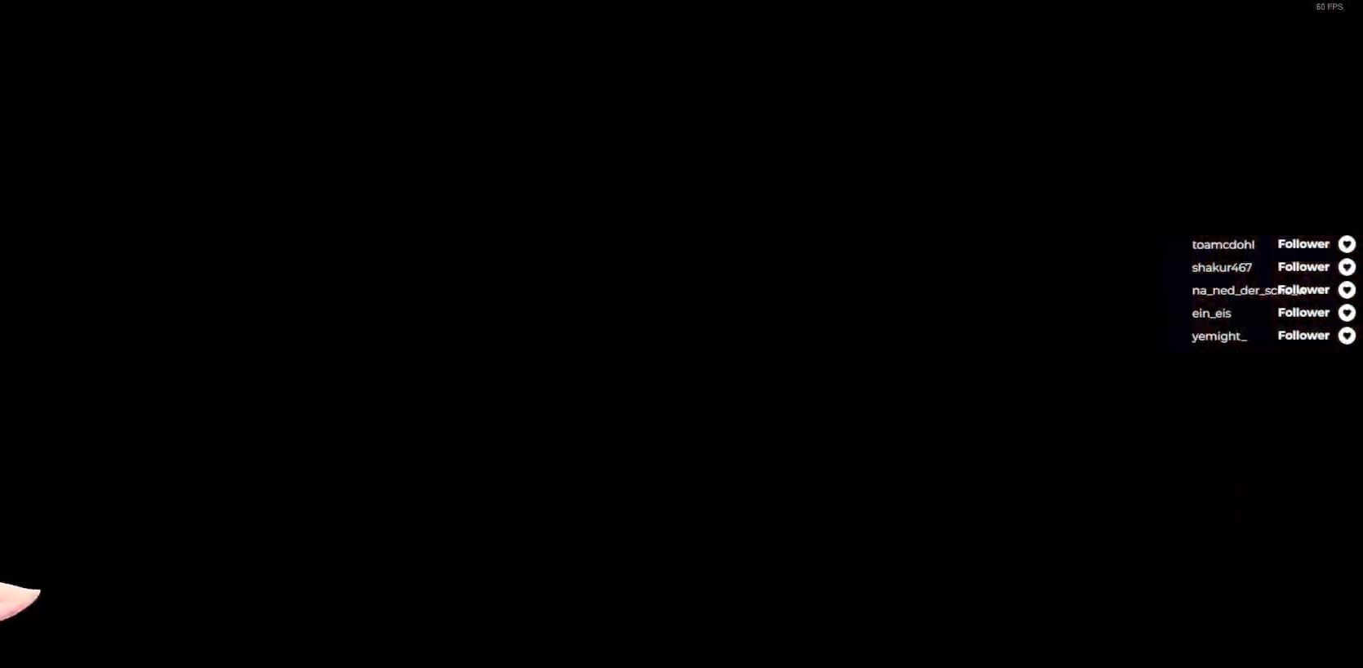
{"buttons": [], "right_stick": "center", "events": [[17, "A", "up"], [117, "SELECT", "up"]]}